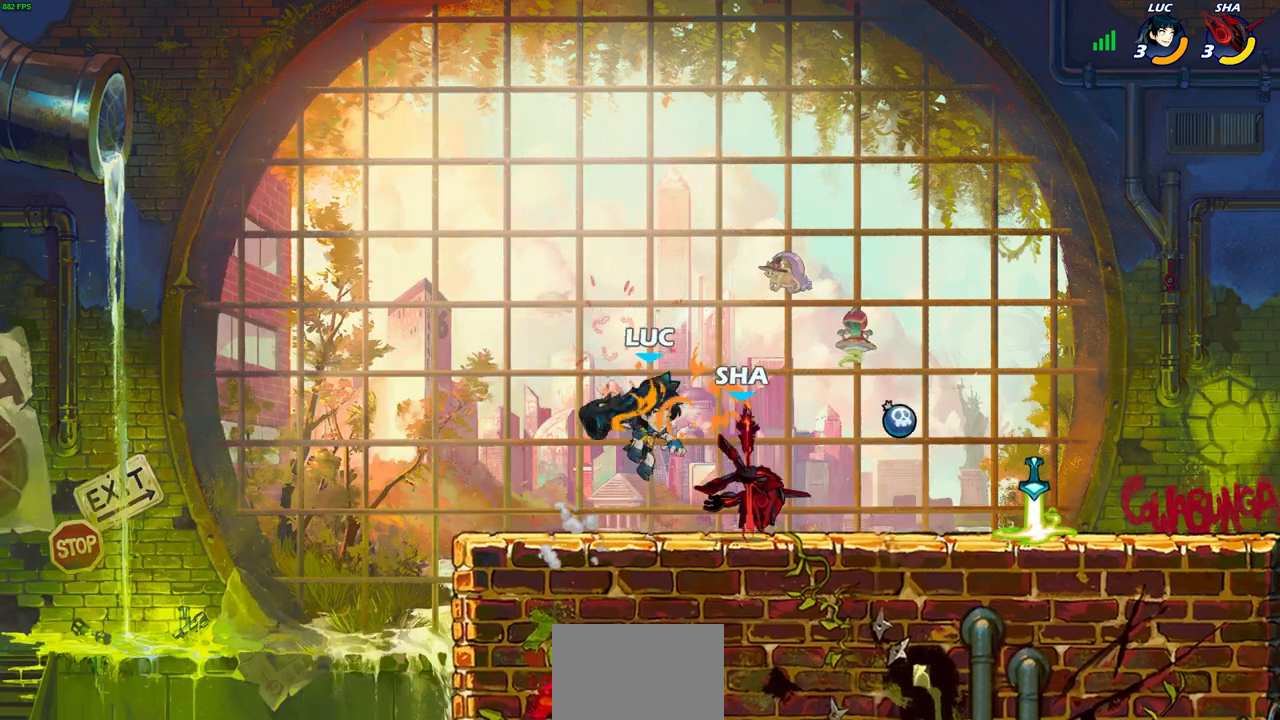
Gameplay with a controller (PlayStation layout); each line is a JSON object with the inputs held at the frame after it. "events" lists button and stick changes between this image and that frame as [ms after this image, input, new state], when the widget could be followed in between.
{"buttons": ["SQUARE"], "left_stick": "right", "right_stick": "center", "events": [[100, "SQUARE", "up"], [183, "left_stick", "center"], [433, "left_stick", "right"], [500, "SQUARE", "down"]]}
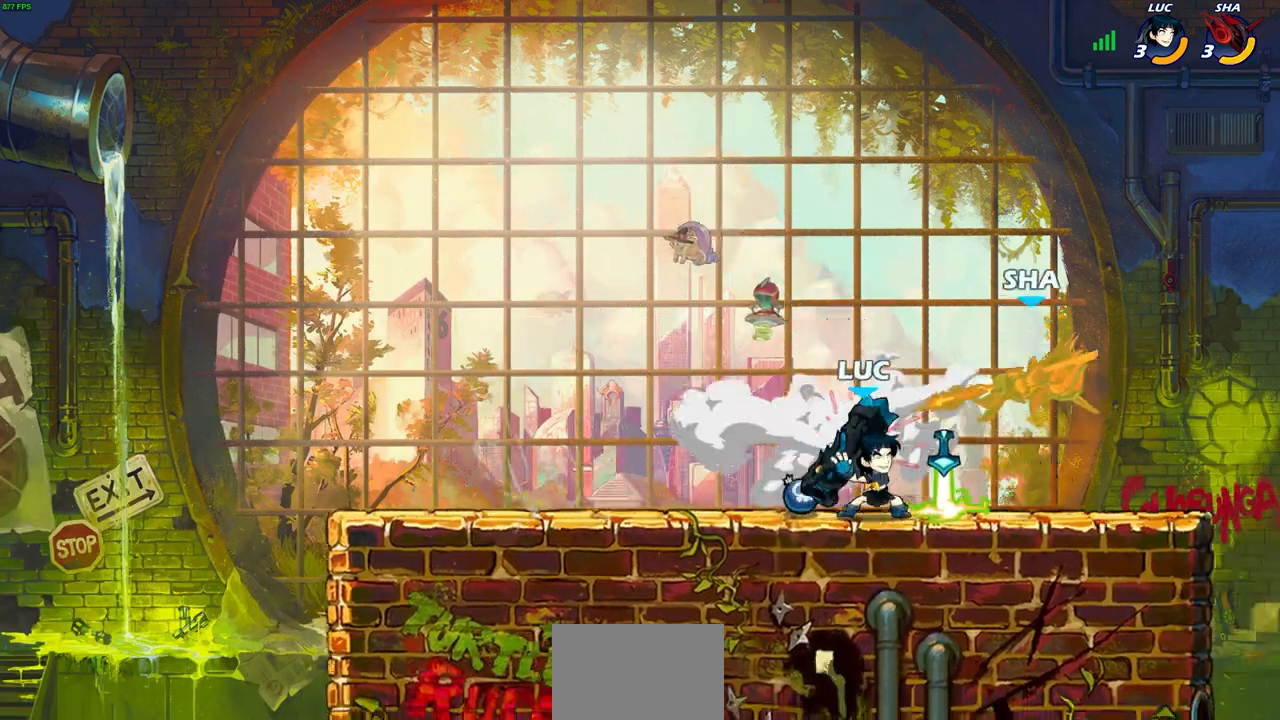
{"buttons": [], "left_stick": "center", "right_stick": "center", "events": [[100, "SQUARE", "up"], [183, "left_stick", "center"]]}
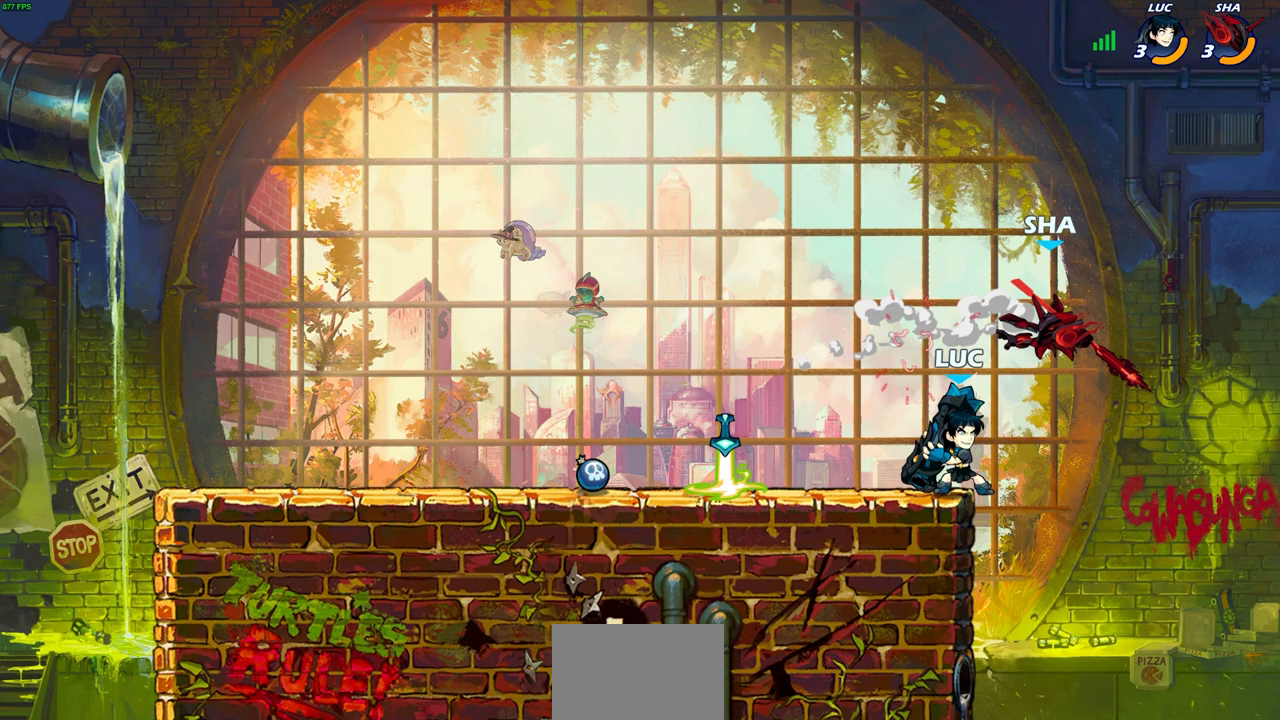
{"buttons": [], "left_stick": "center", "right_stick": "center", "events": [[17, "CROSS", "down"], [17, "left_stick", "right"], [50, "SQUARE", "down"], [100, "CROSS", "up"], [100, "SQUARE", "up"], [133, "left_stick", "center"]]}
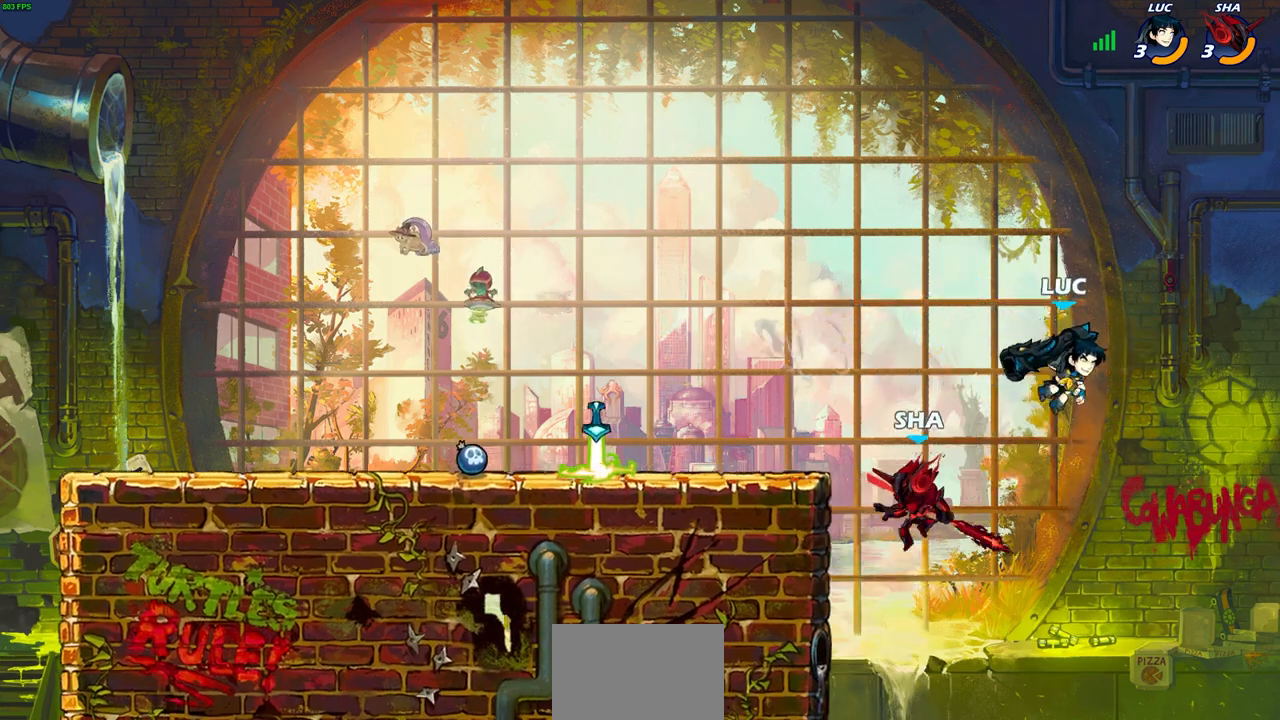
{"buttons": [], "left_stick": "center", "right_stick": "center", "events": [[17, "left_stick", "left"], [100, "CIRCLE", "down"], [200, "CIRCLE", "up"], [200, "left_stick", "center"]]}
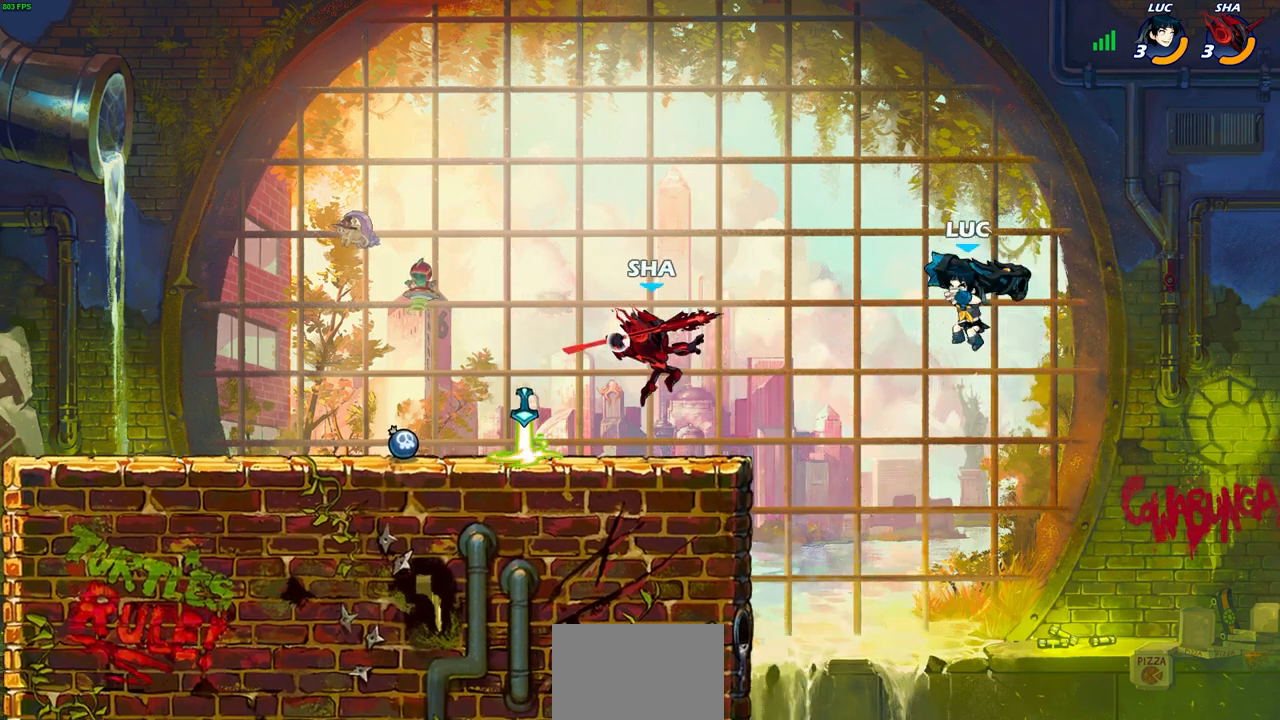
{"buttons": [], "left_stick": "up-left", "right_stick": "center", "events": [[233, "left_stick", "right"], [267, "CROSS", "down"], [367, "left_stick", "up"], [417, "left_stick", "up-left"], [433, "CROSS", "up"]]}
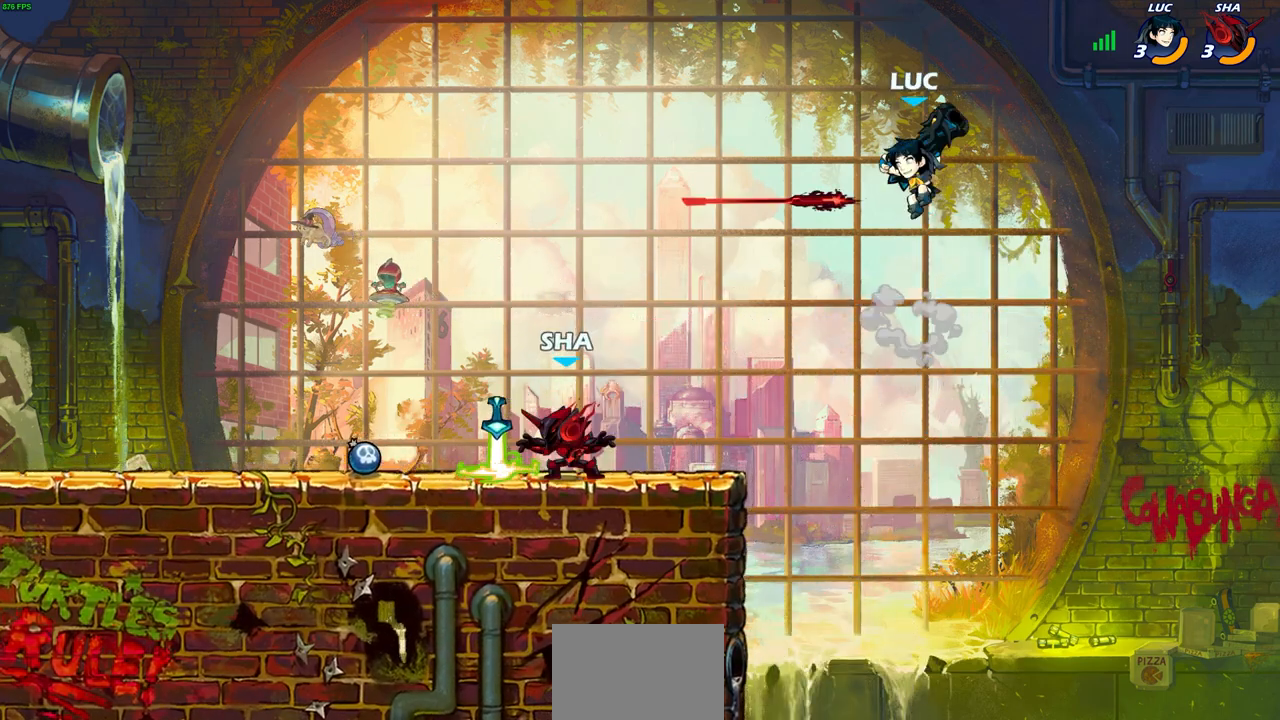
{"buttons": [], "left_stick": "left", "right_stick": "center", "events": [[100, "CROSS", "down"], [317, "CROSS", "up"], [417, "left_stick", "left"]]}
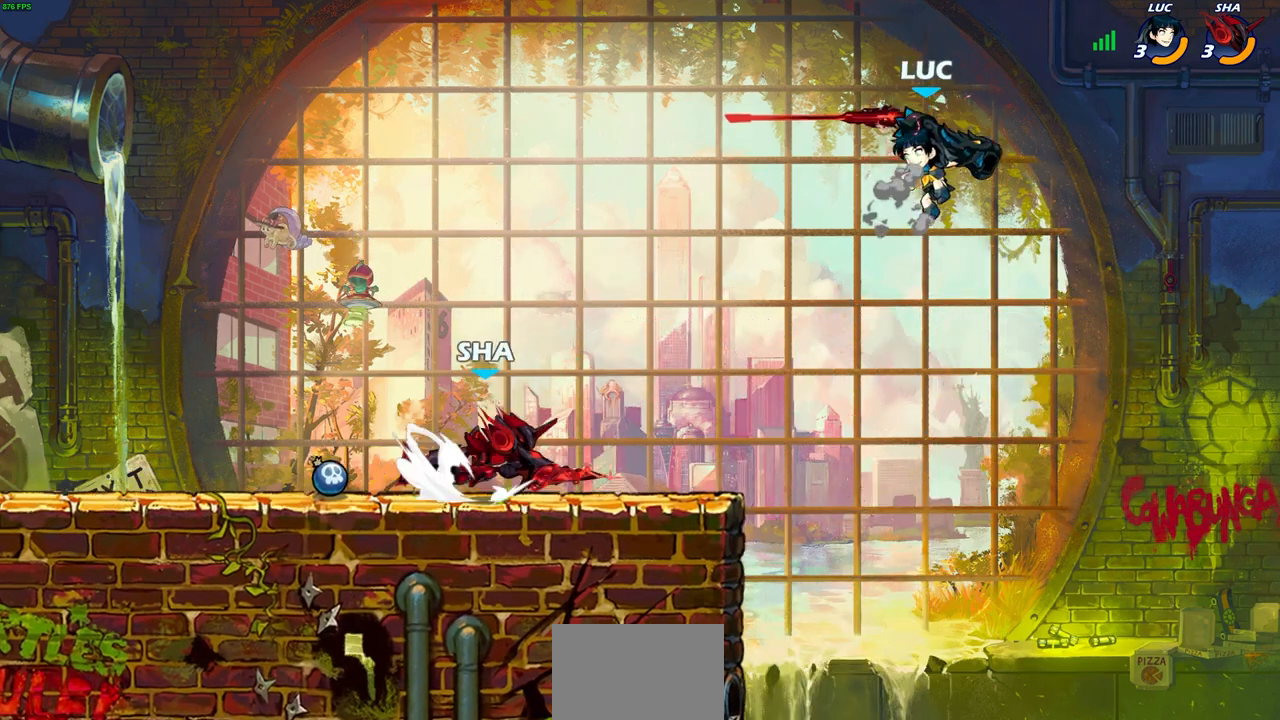
{"buttons": ["R2"], "left_stick": "down-left", "right_stick": "center", "events": [[67, "left_stick", "down-left"], [300, "R2", "down"], [433, "R1", "down"], [483, "R1", "up"]]}
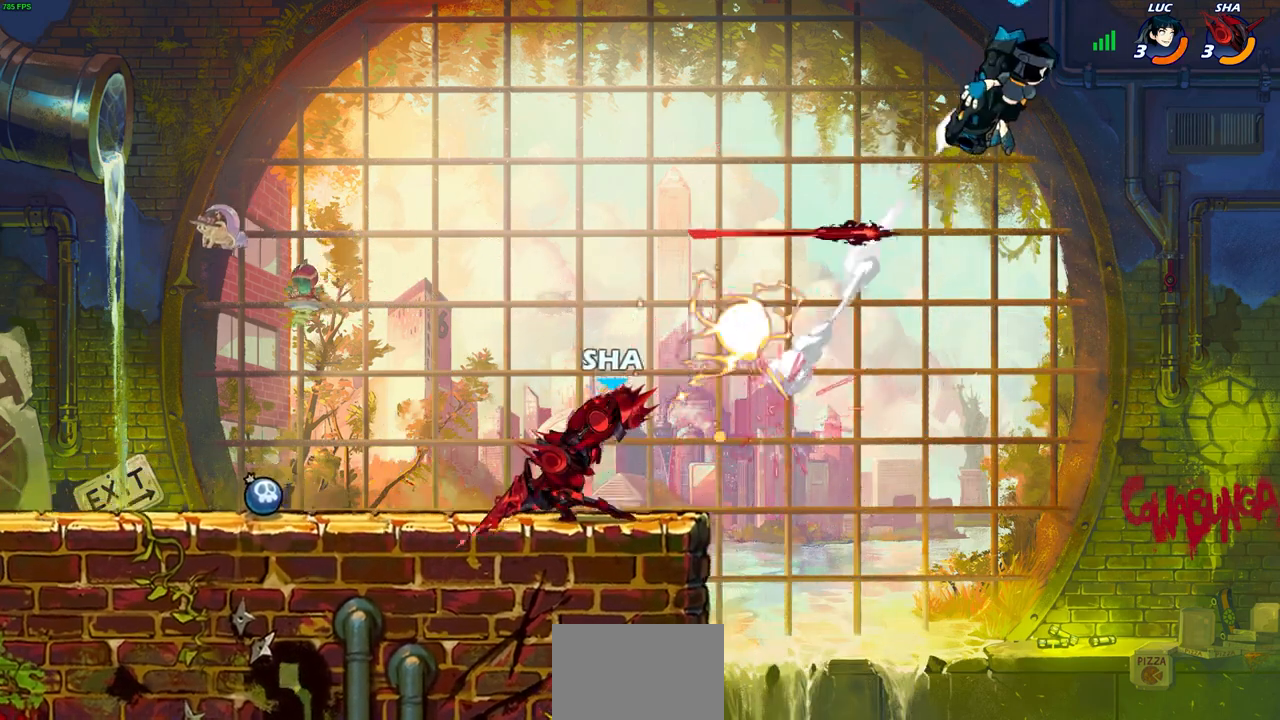
{"buttons": ["R2"], "left_stick": "left", "right_stick": "center", "events": [[100, "left_stick", "left"], [150, "R2", "up"], [433, "R2", "down"]]}
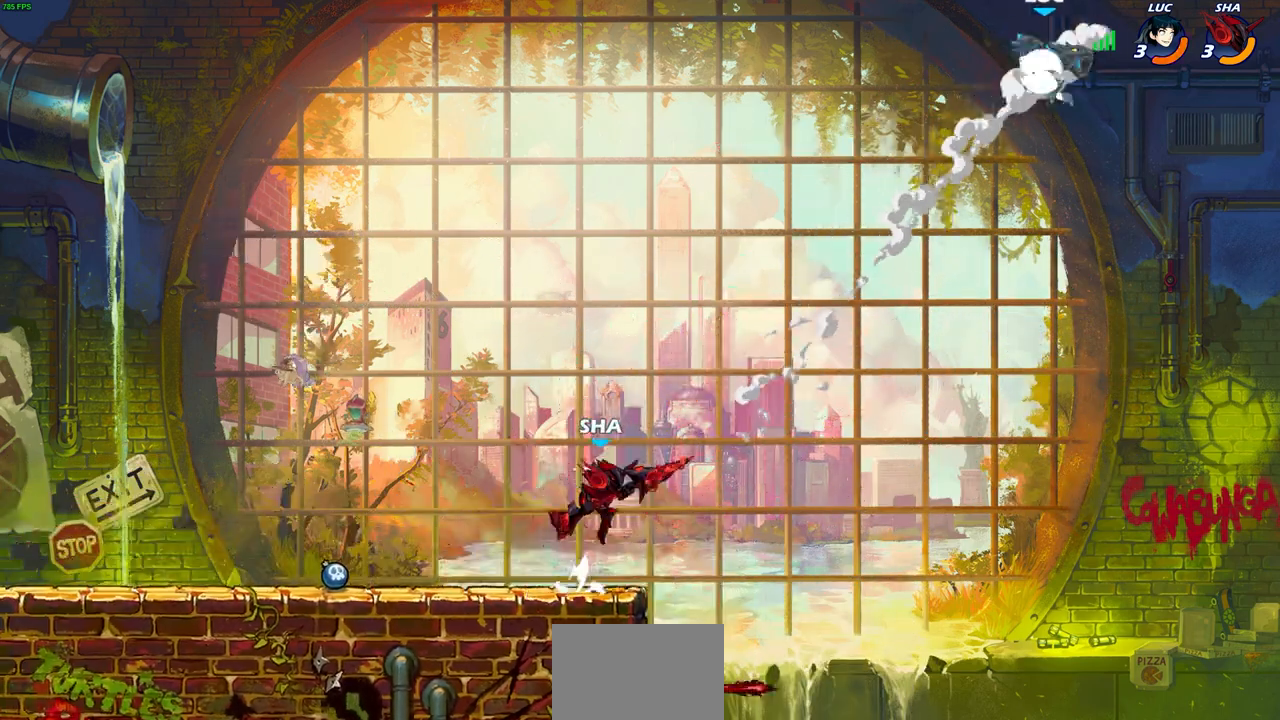
{"buttons": [], "left_stick": "center", "right_stick": "center", "events": [[167, "R2", "up"], [200, "left_stick", "down-left"], [250, "R1", "down"], [333, "R1", "up"], [433, "left_stick", "center"]]}
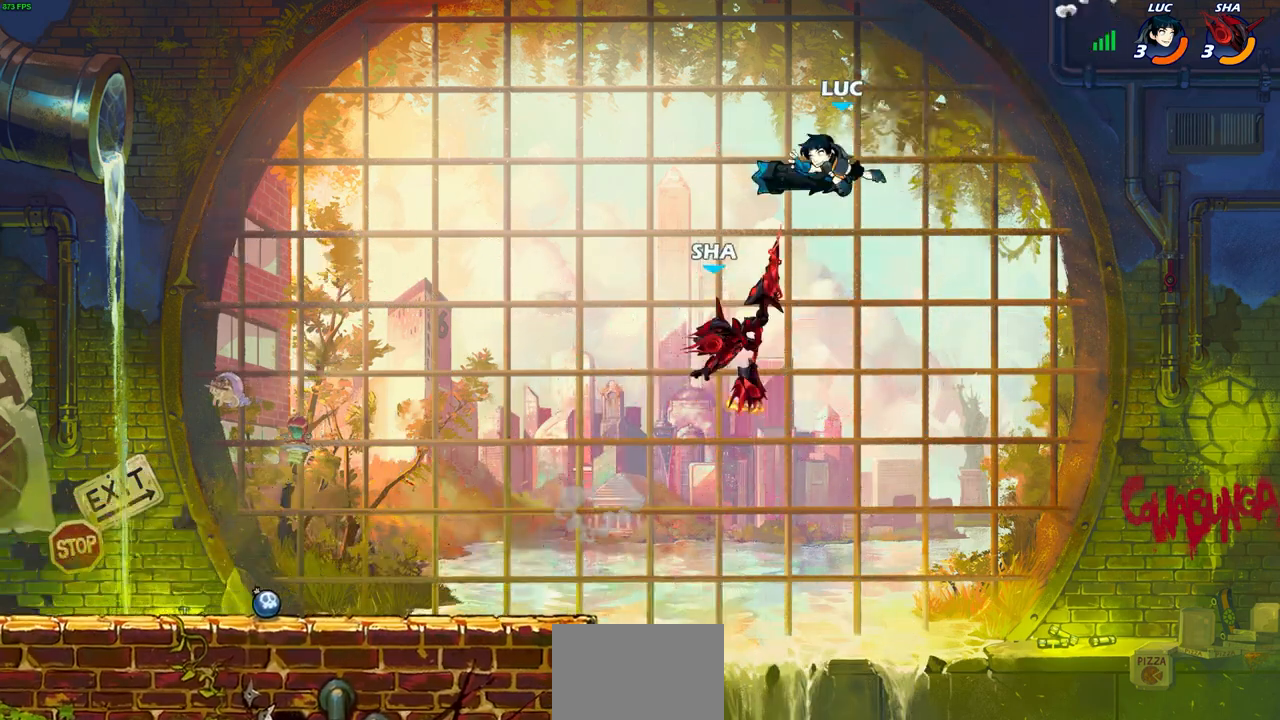
{"buttons": [], "left_stick": "left", "right_stick": "center", "events": [[150, "left_stick", "left"], [283, "CROSS", "down"], [383, "CROSS", "up"]]}
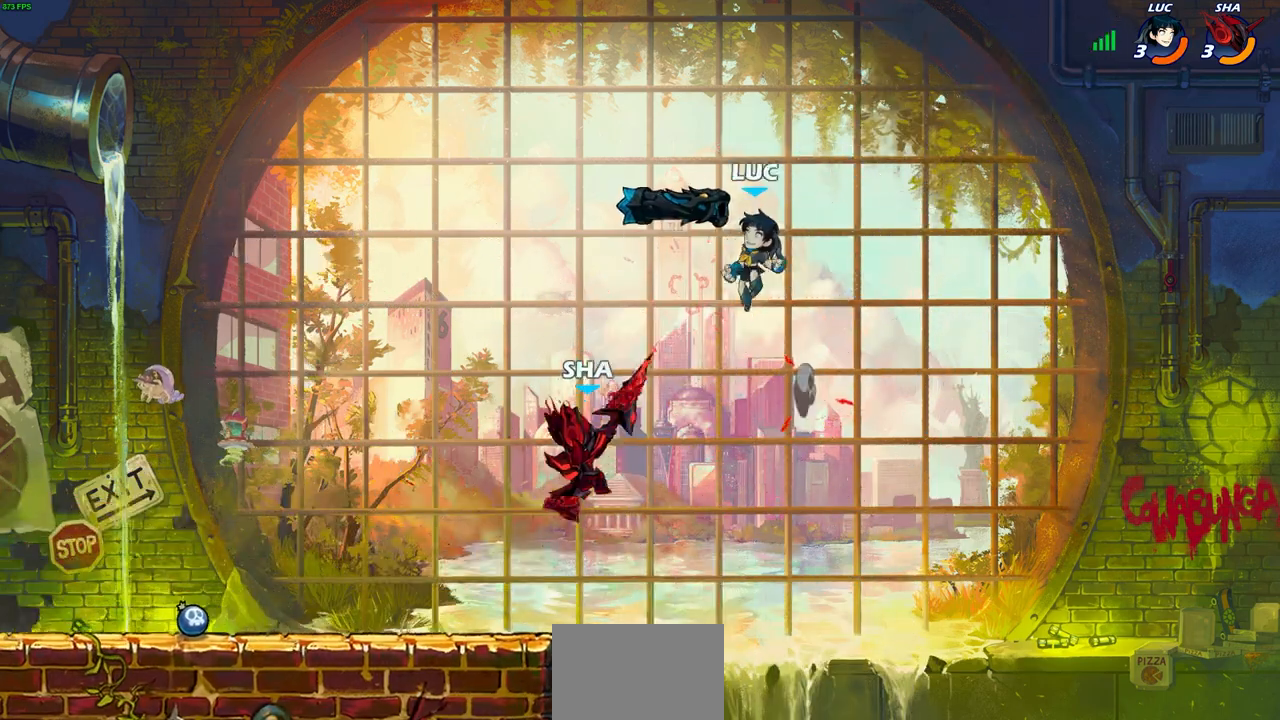
{"buttons": [], "left_stick": "down-left", "right_stick": "center", "events": [[33, "left_stick", "up"], [100, "left_stick", "up-left"], [117, "R1", "down"], [217, "left_stick", "right"], [233, "R1", "up"], [433, "left_stick", "down-left"]]}
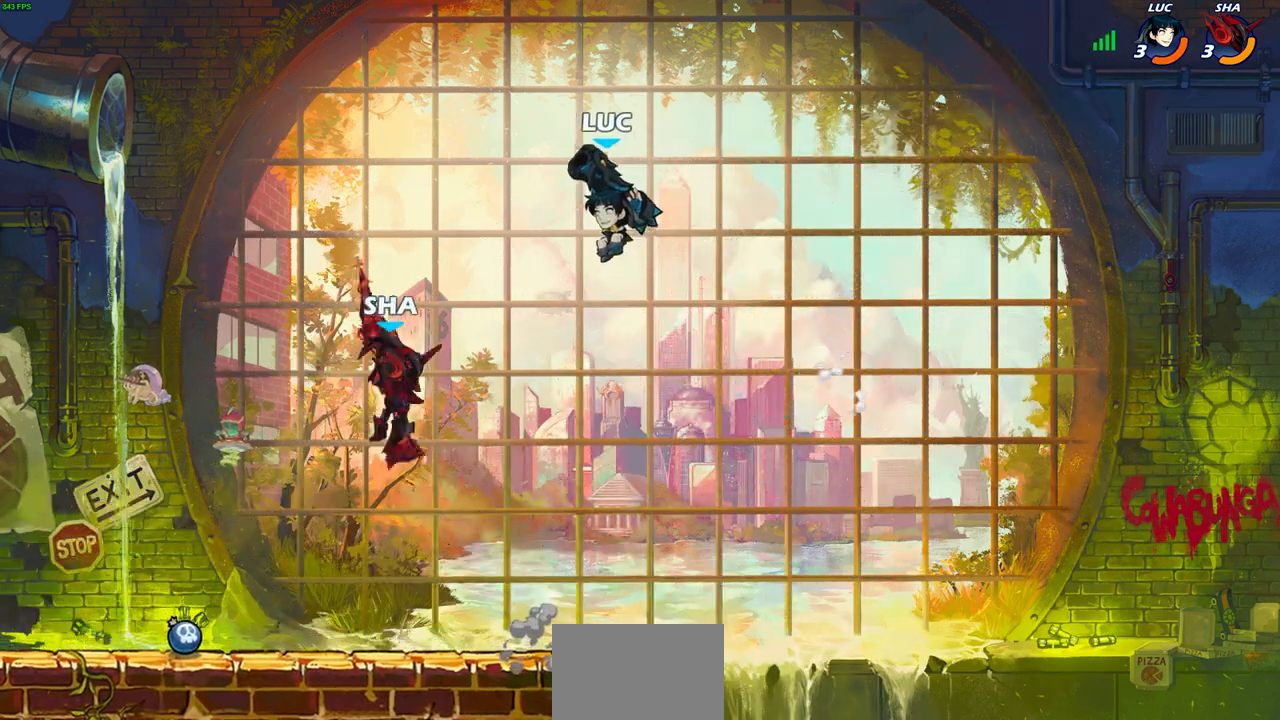
{"buttons": [], "left_stick": "left", "right_stick": "center", "events": [[83, "SQUARE", "down"], [167, "SQUARE", "up"], [200, "left_stick", "center"], [367, "left_stick", "left"]]}
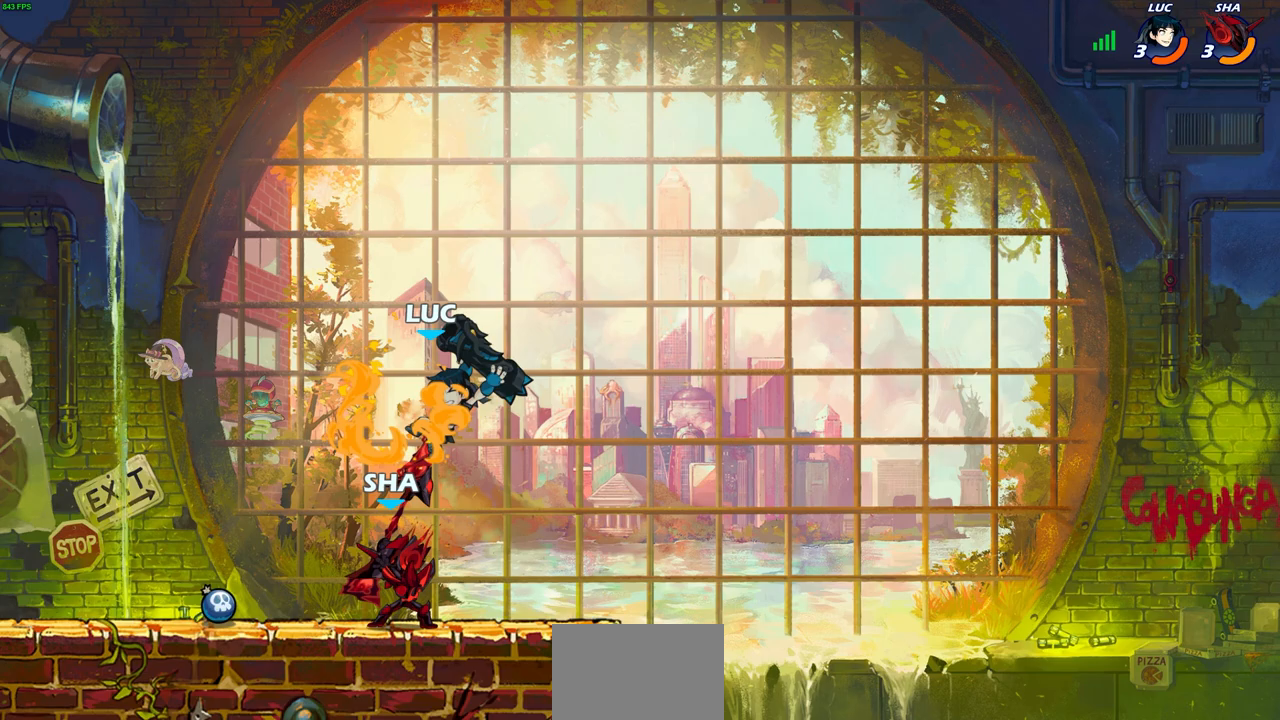
{"buttons": [], "left_stick": "right", "right_stick": "center", "events": [[17, "left_stick", "up-left"], [333, "left_stick", "up-right"], [500, "left_stick", "right"]]}
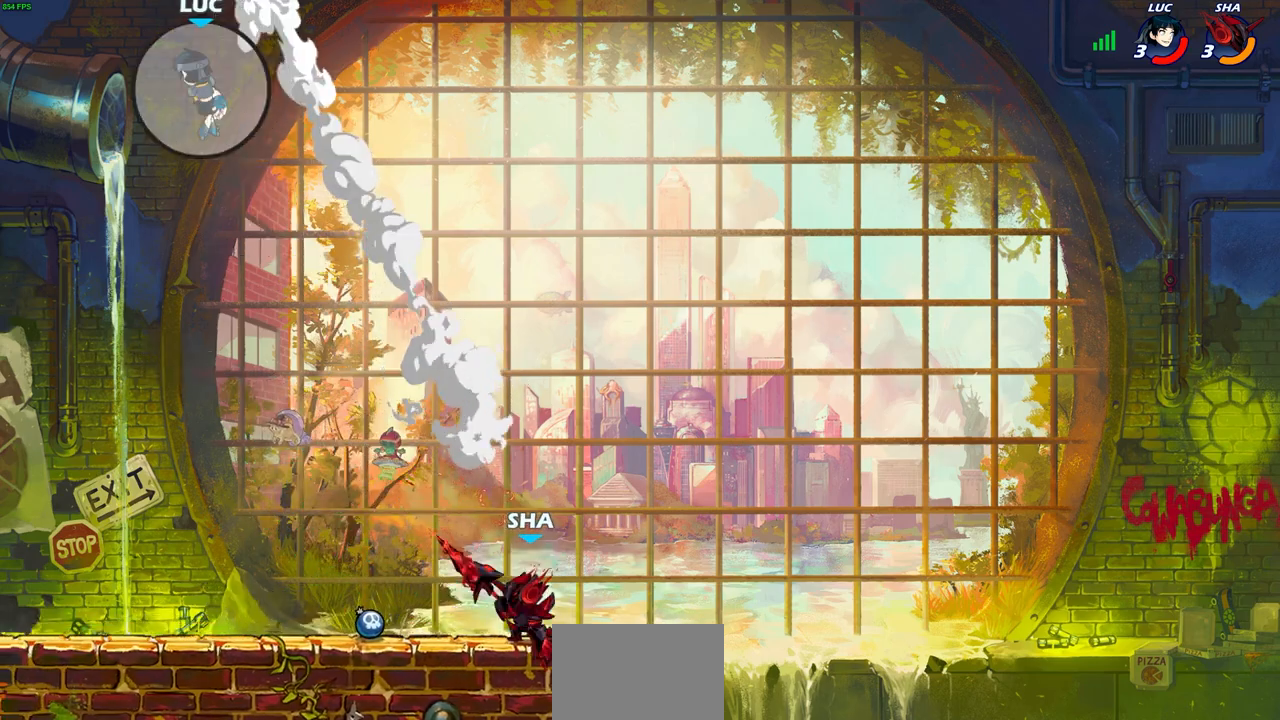
{"buttons": ["R2"], "left_stick": "right", "right_stick": "center", "events": [[167, "R2", "down"], [317, "R2", "up"], [400, "R2", "down"]]}
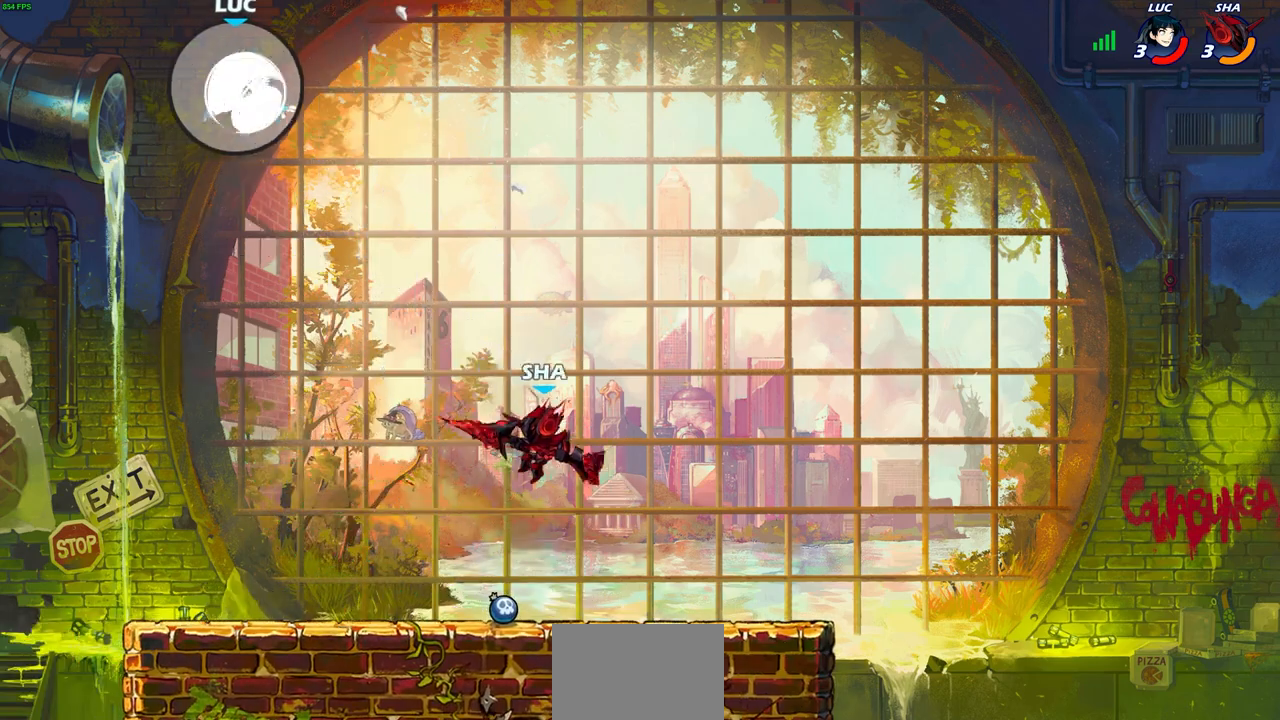
{"buttons": [], "left_stick": "down-left", "right_stick": "center", "events": [[83, "R2", "up"], [233, "left_stick", "down-left"]]}
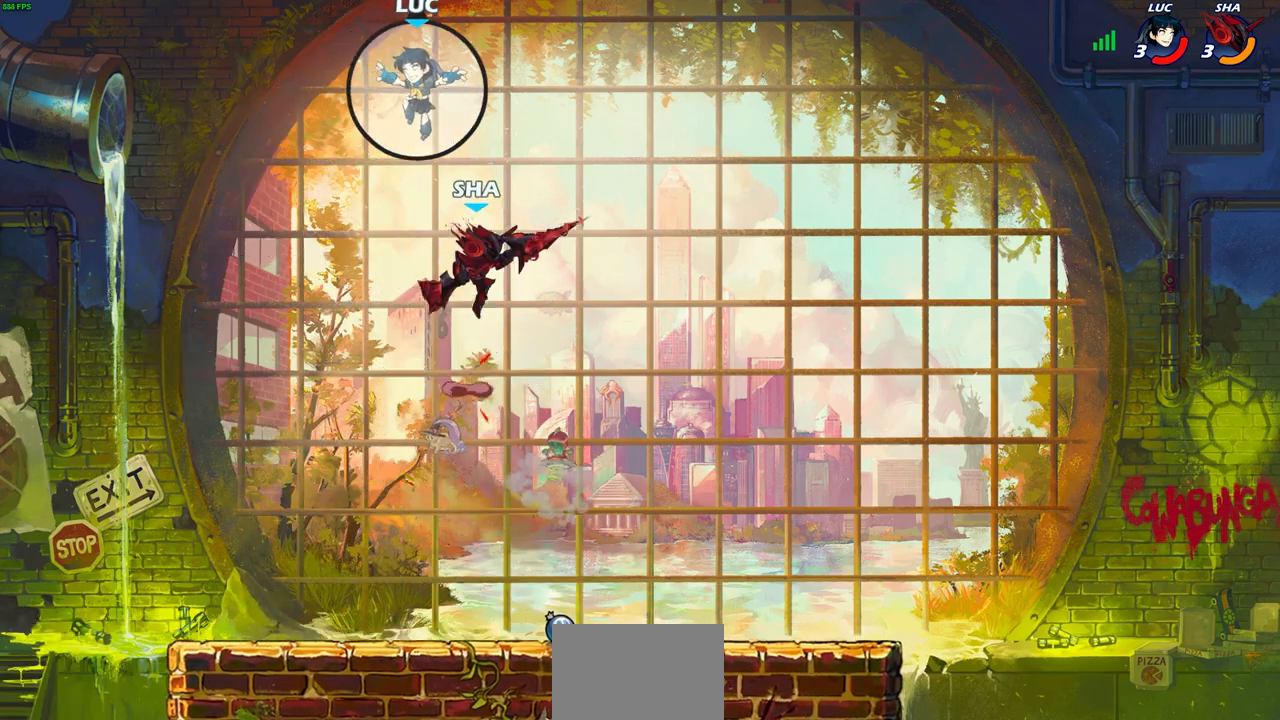
{"buttons": ["CROSS"], "left_stick": "right", "right_stick": "center", "events": [[267, "left_stick", "right"], [383, "CROSS", "down"]]}
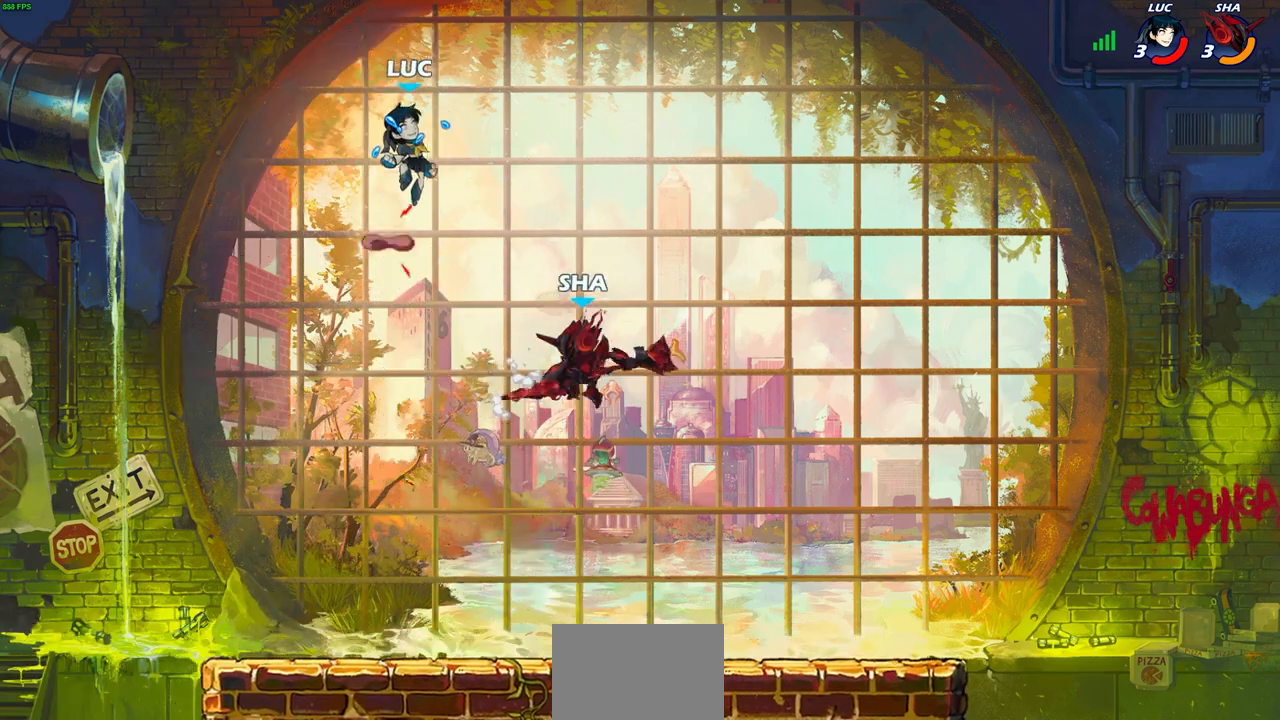
{"buttons": [], "left_stick": "down-left", "right_stick": "center", "events": [[17, "CROSS", "up"], [150, "left_stick", "down"], [217, "left_stick", "down-left"]]}
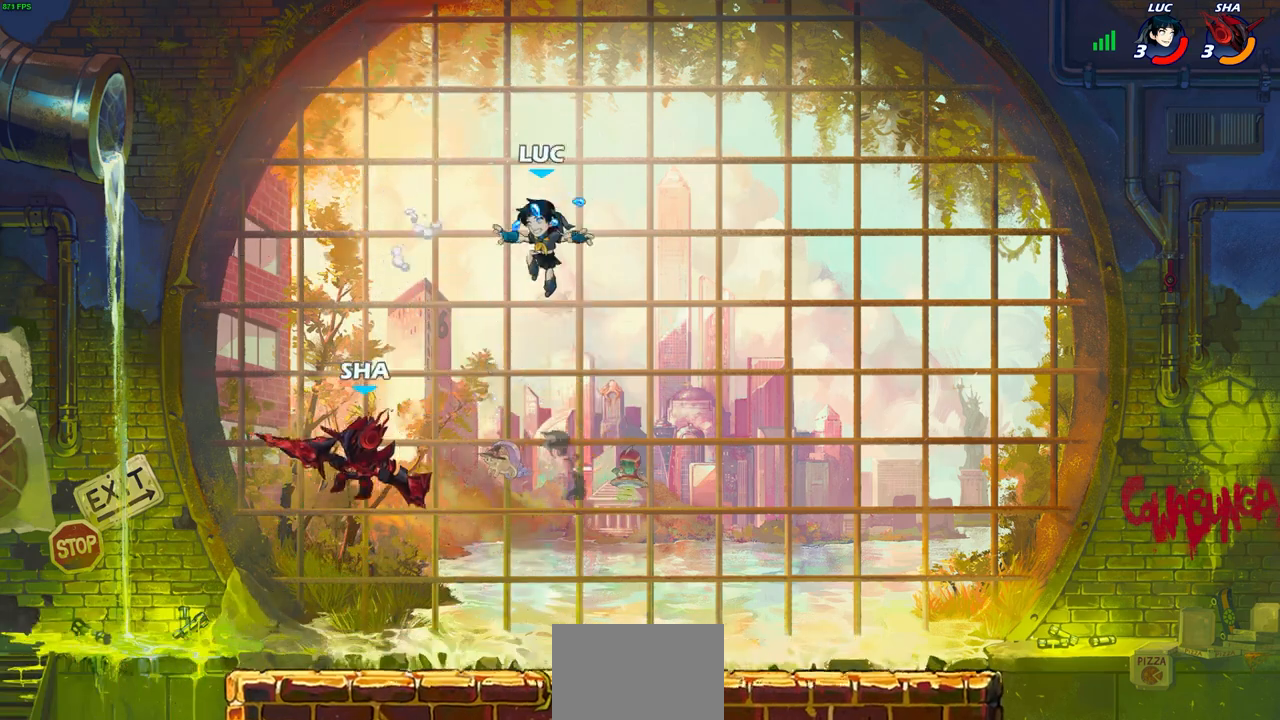
{"buttons": [], "left_stick": "left", "right_stick": "center", "events": [[67, "SQUARE", "down"], [183, "SQUARE", "up"], [233, "left_stick", "left"]]}
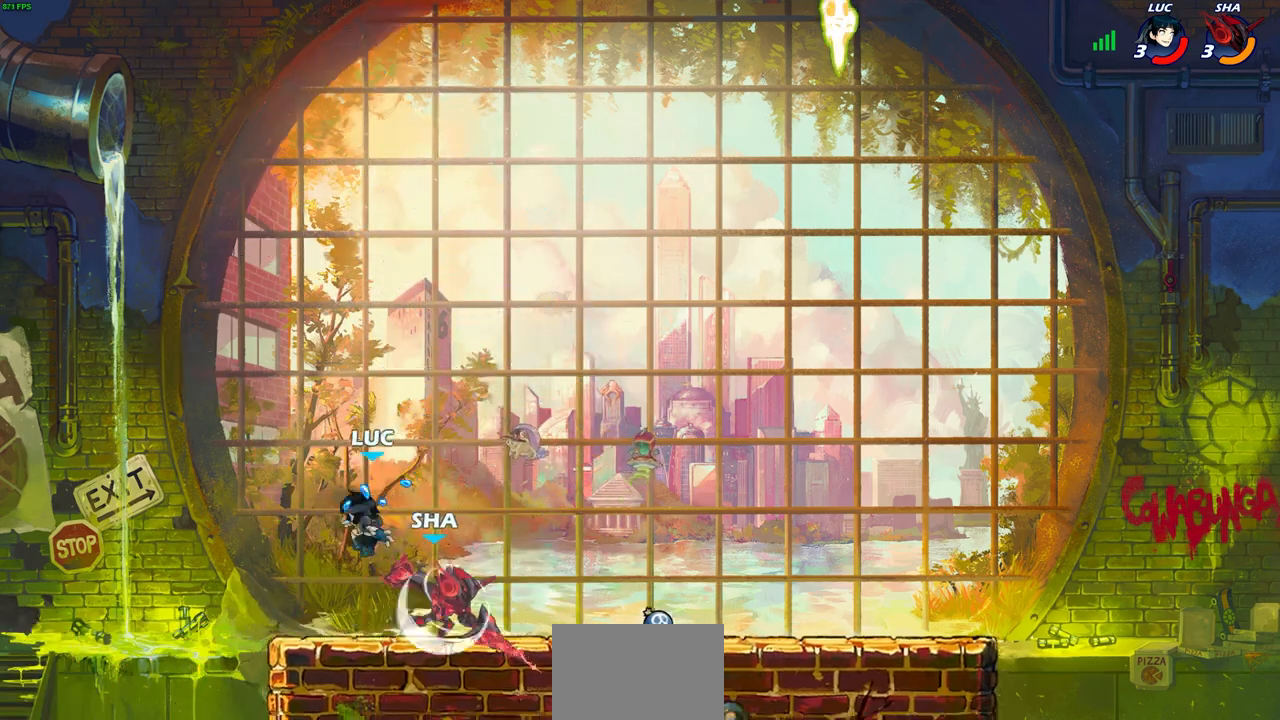
{"buttons": ["R2"], "left_stick": "up", "right_stick": "center", "events": [[33, "left_stick", "down"], [100, "left_stick", "right"], [233, "CROSS", "down"], [233, "left_stick", "up-left"], [283, "R2", "down"], [400, "left_stick", "up"], [433, "CROSS", "up"]]}
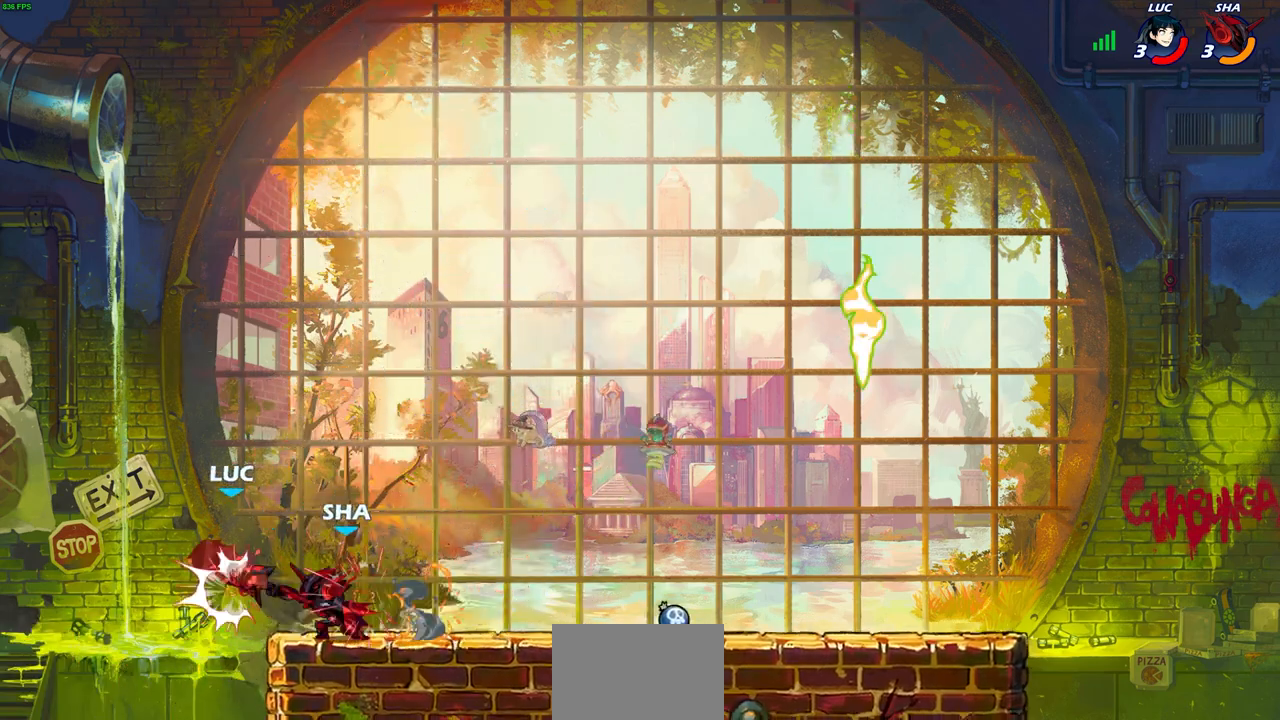
{"buttons": ["R2"], "left_stick": "right", "right_stick": "center"}
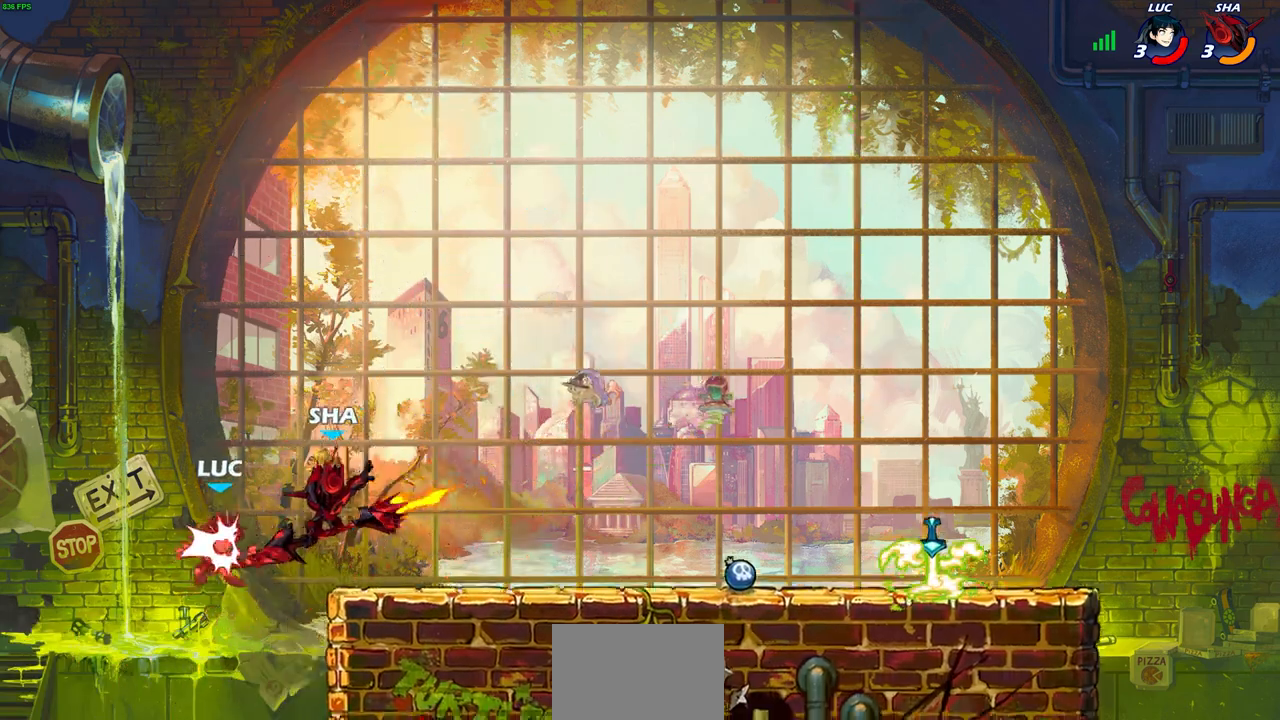
{"buttons": [], "left_stick": "right", "right_stick": "center", "events": [[17, "R2", "up"], [150, "left_stick", "down"], [267, "left_stick", "up"], [367, "left_stick", "right"]]}
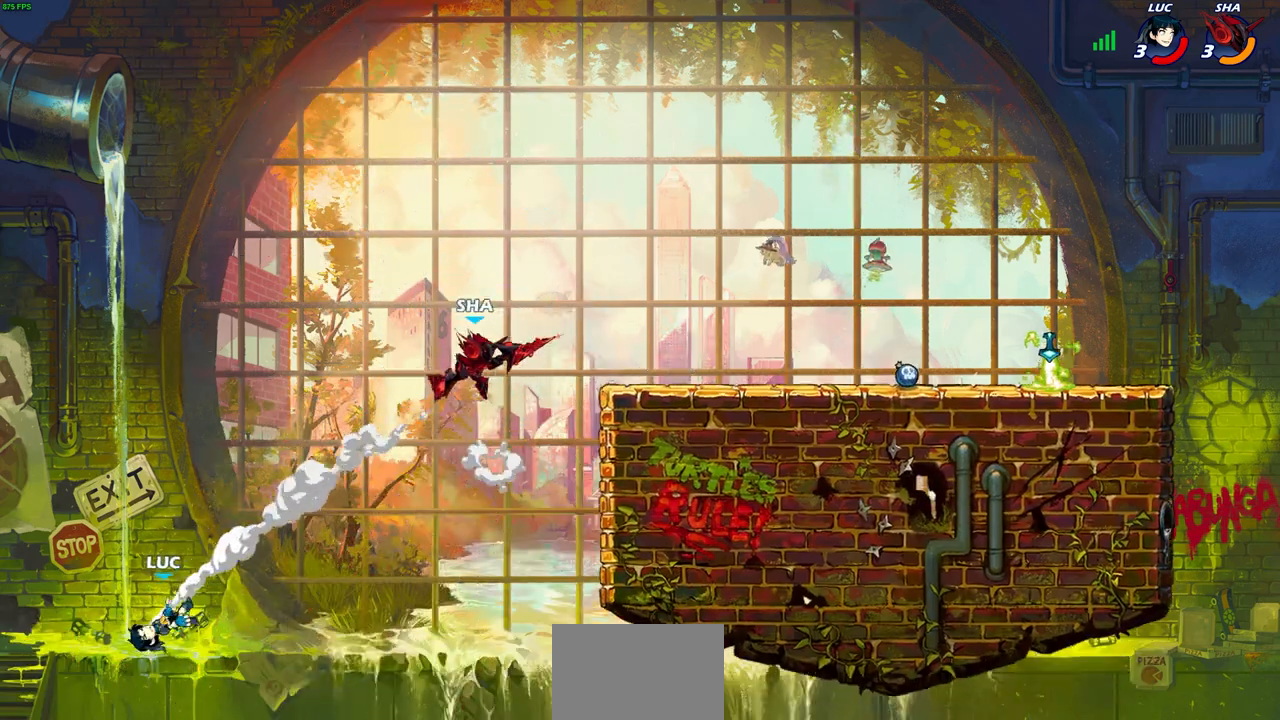
{"buttons": [], "left_stick": "right", "right_stick": "center", "events": [[333, "CROSS", "down"], [467, "CROSS", "up"]]}
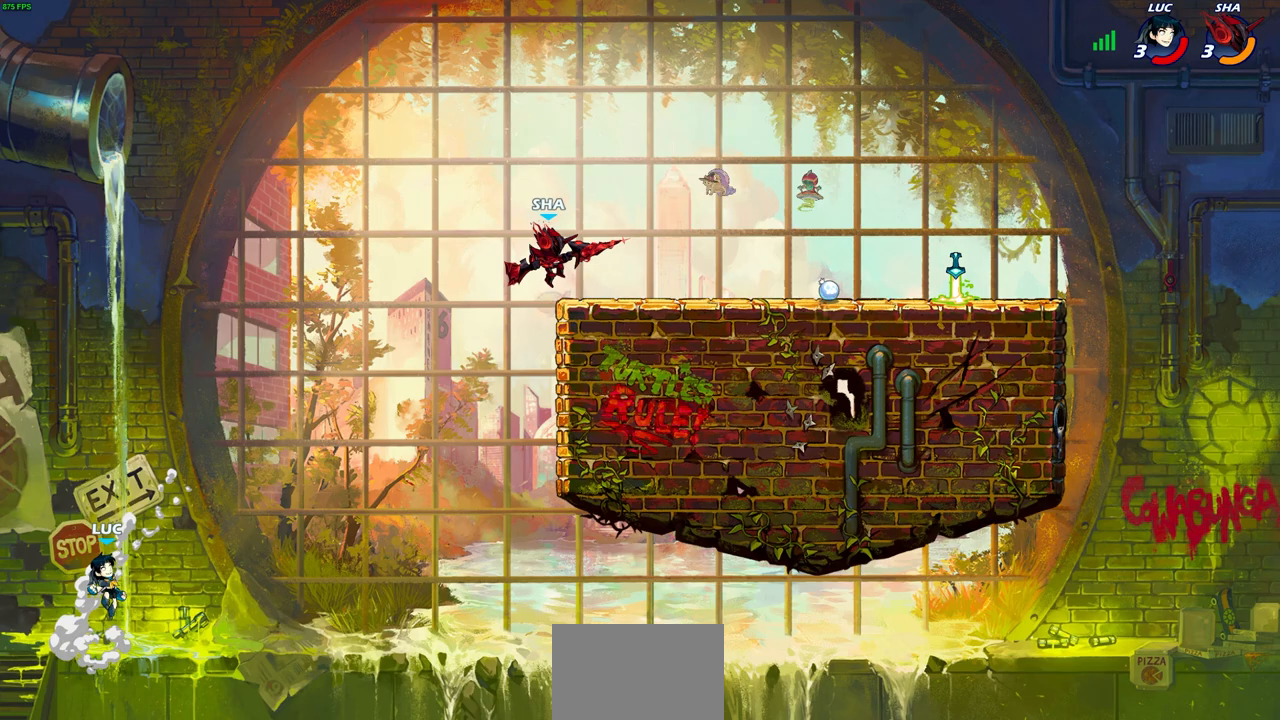
{"buttons": [], "left_stick": "right", "right_stick": "center", "events": [[250, "CROSS", "down"], [417, "CROSS", "up"]]}
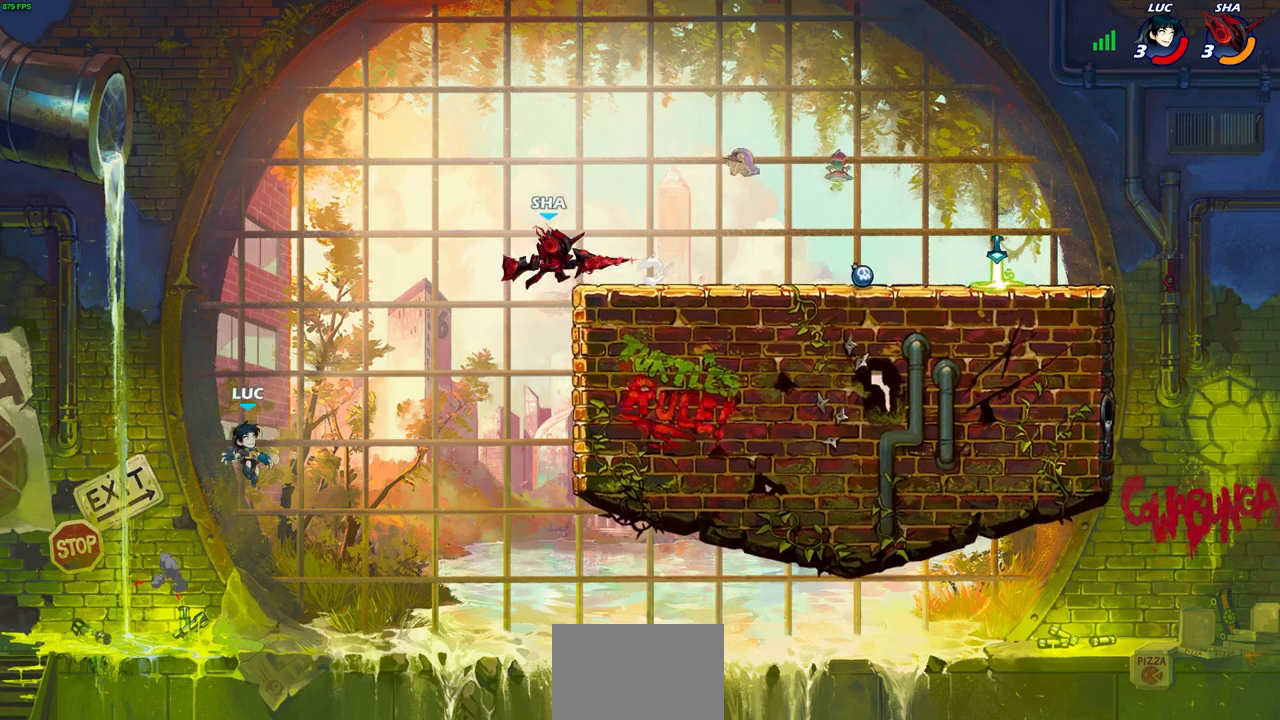
{"buttons": [], "left_stick": "up-right", "right_stick": "center", "events": [[17, "CIRCLE", "down"], [100, "left_stick", "up"], [133, "CIRCLE", "up"], [267, "left_stick", "up-right"]]}
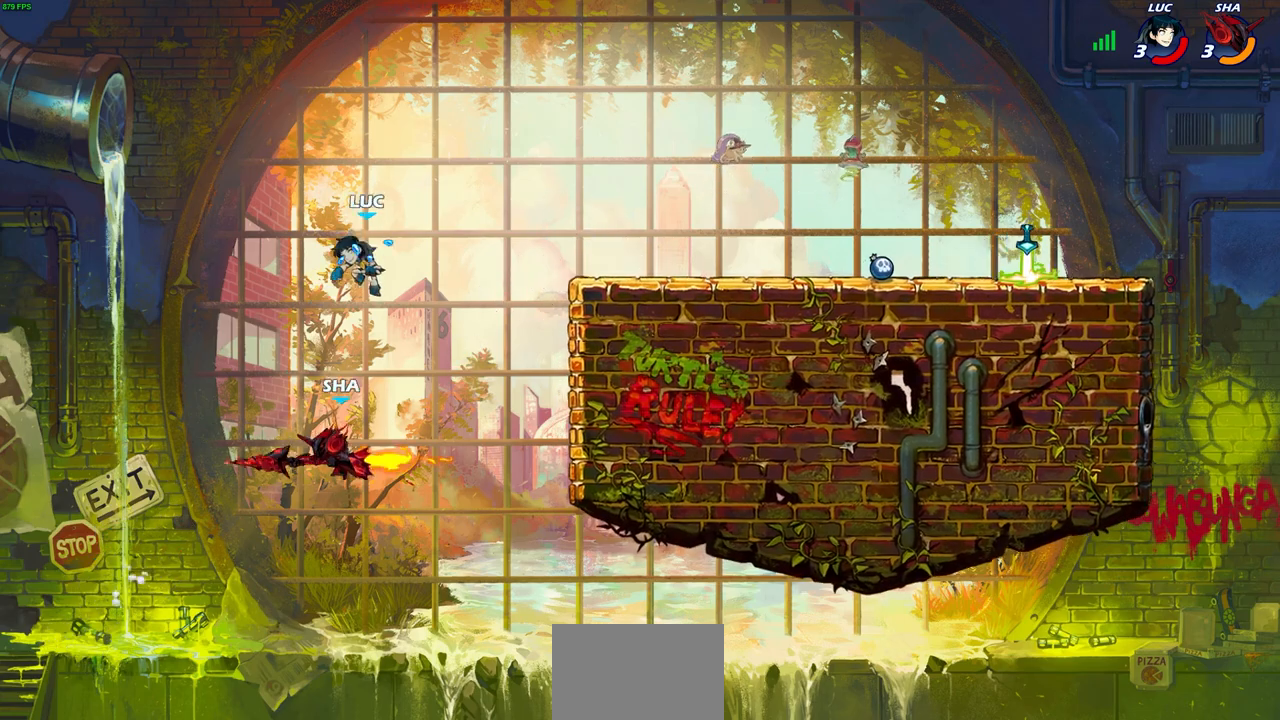
{"buttons": [], "left_stick": "up-right", "right_stick": "center", "events": []}
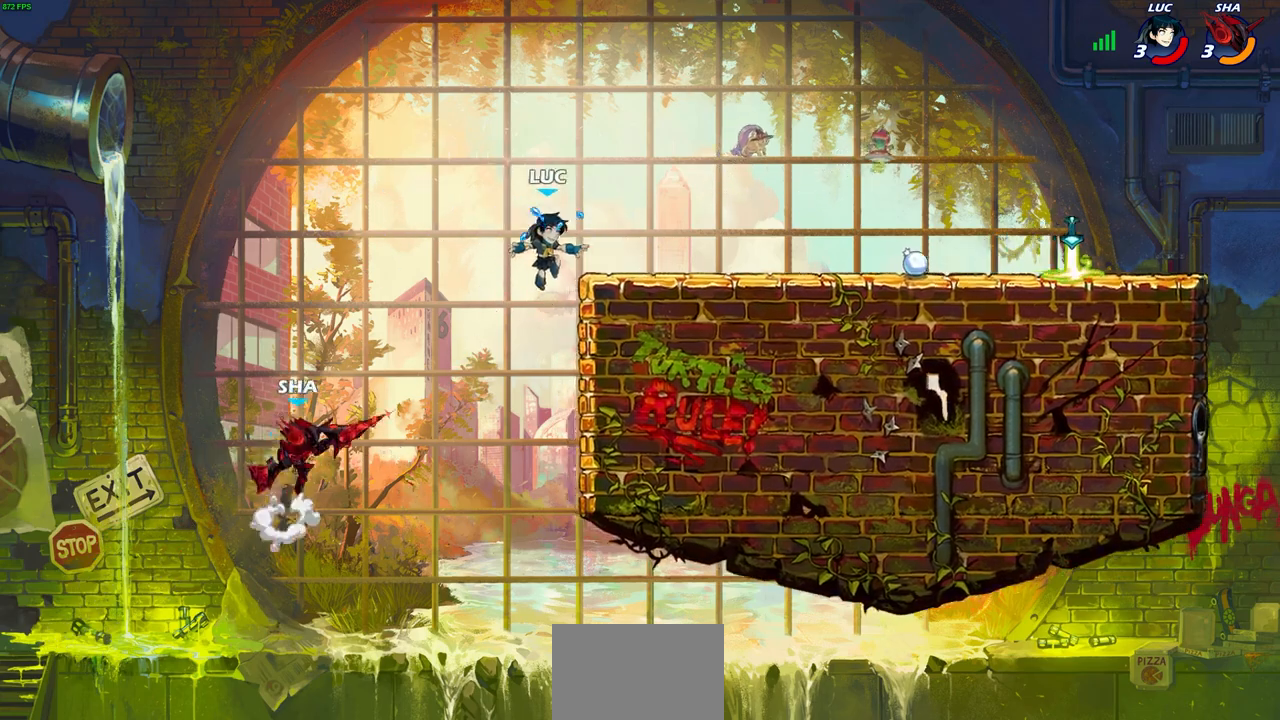
{"buttons": ["CIRCLE"], "left_stick": "down-left", "right_stick": "center", "events": [[83, "left_stick", "left"], [250, "CROSS", "down"], [283, "left_stick", "down-left"], [333, "CIRCLE", "down"], [350, "CROSS", "up"]]}
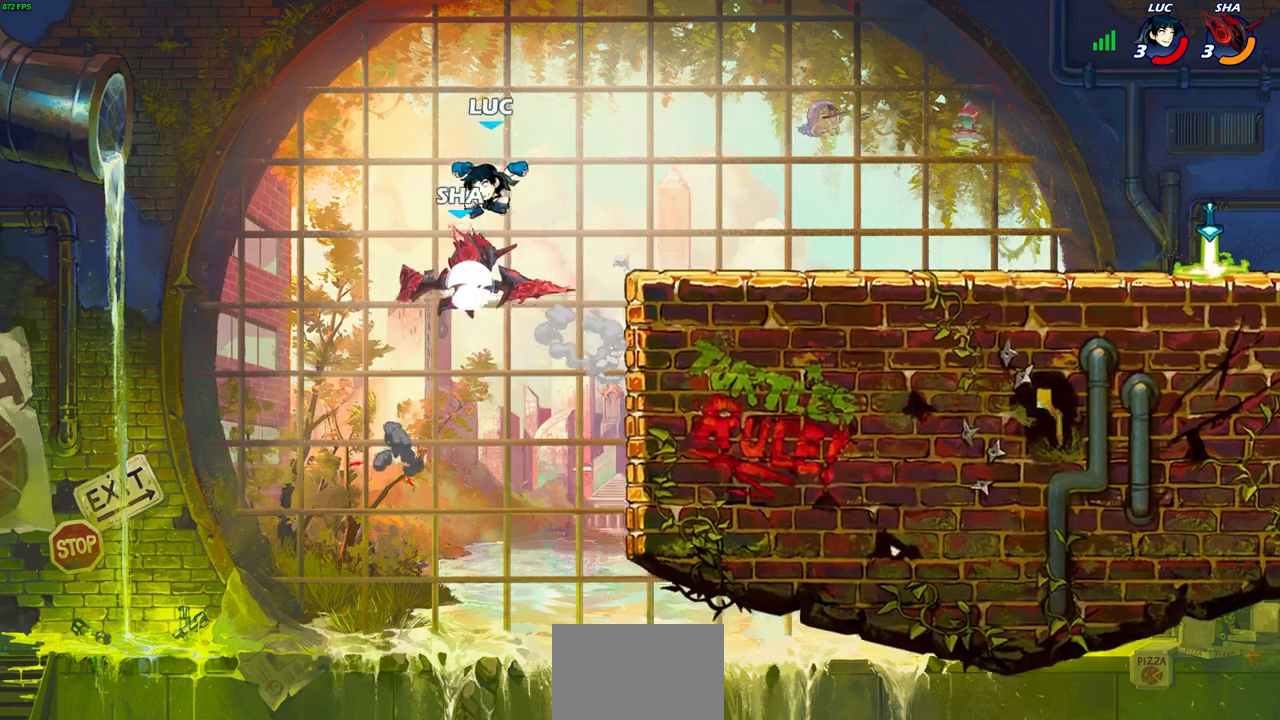
{"buttons": [], "left_stick": "center", "right_stick": "center", "events": [[250, "CIRCLE", "up"], [283, "left_stick", "center"]]}
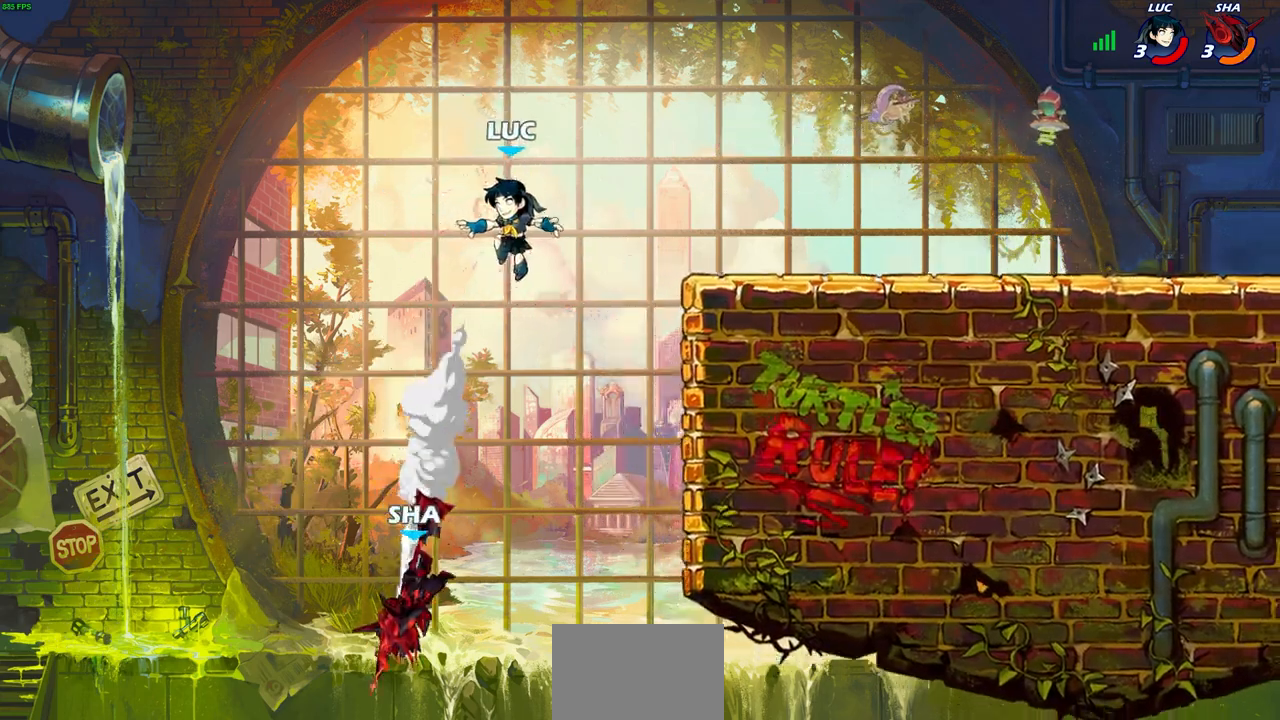
{"buttons": ["CROSS"], "left_stick": "center", "right_stick": "center", "events": [[17, "left_stick", "right"], [317, "left_stick", "center"], [400, "CROSS", "down"]]}
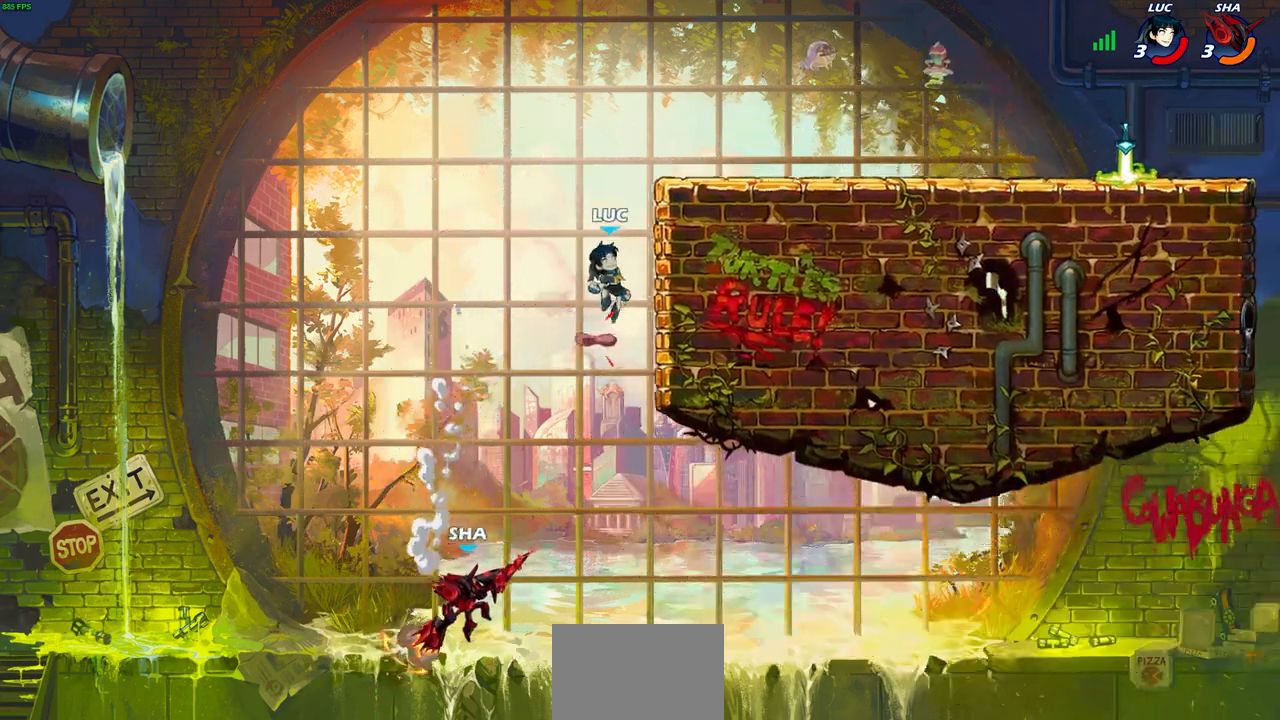
{"buttons": [], "left_stick": "right", "right_stick": "center", "events": [[133, "CROSS", "up"], [167, "left_stick", "right"], [267, "left_stick", "down-right"], [433, "left_stick", "right"]]}
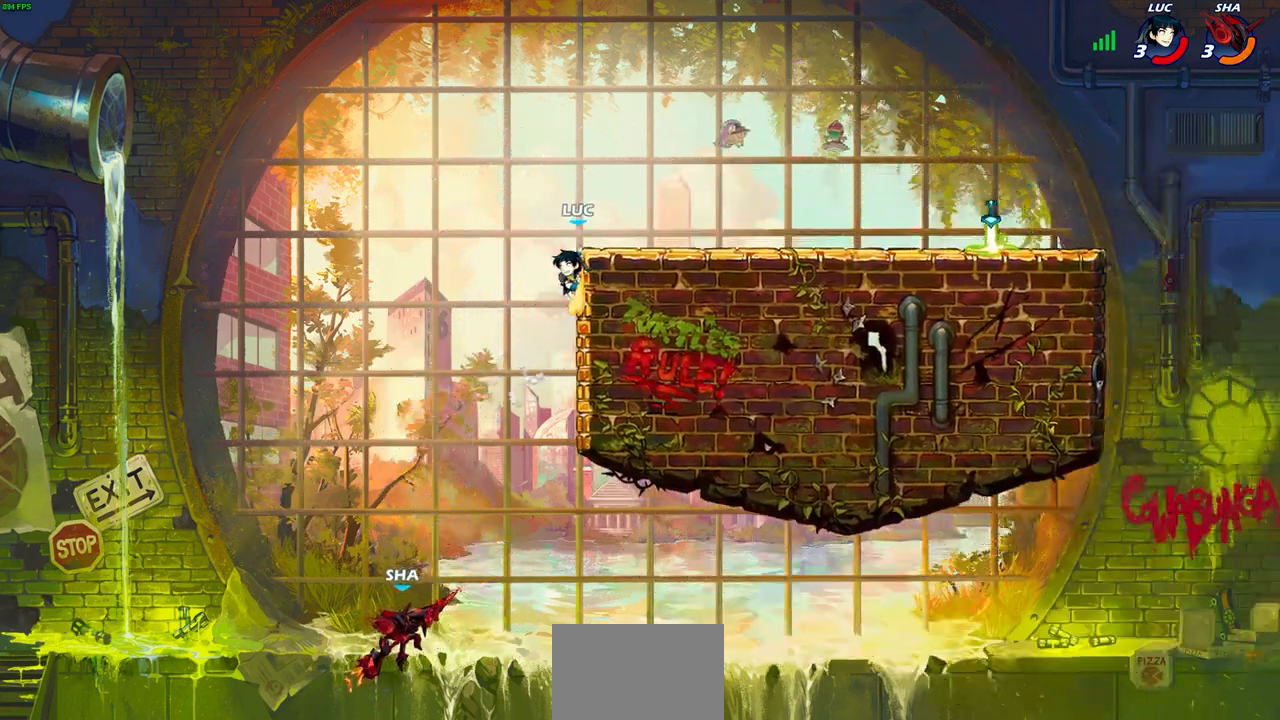
{"buttons": [], "left_stick": "down-right", "right_stick": "center", "events": [[50, "left_stick", "up-left"], [233, "left_stick", "up-right"], [383, "left_stick", "center"], [500, "left_stick", "down-right"]]}